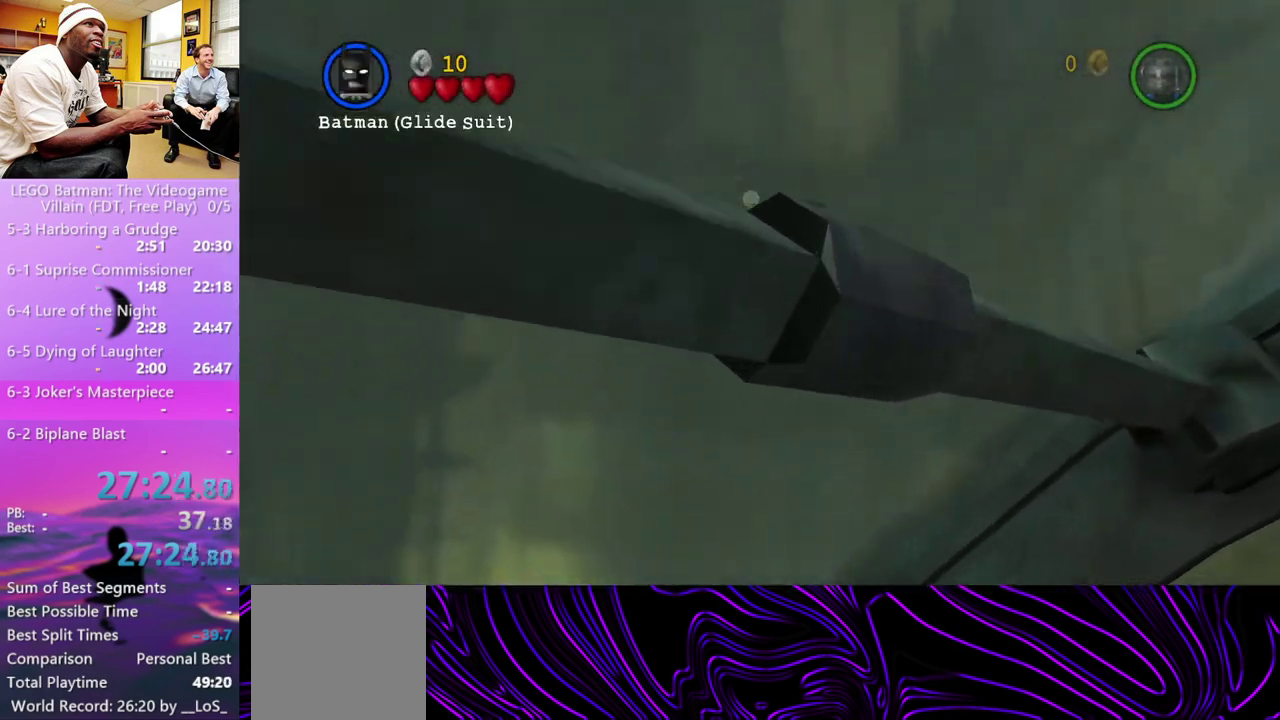
Gameplay with a controller (Xbox layout); each line is a JSON object with the inputs held at the frame after it. "events" lists button and stick changes between this image and that frame as [ms after this image, input, new state], when the widget could be followed in between.
{"buttons": [], "left_stick": "up", "right_stick": "center", "events": [[67, "A", "down"], [167, "A", "up"]]}
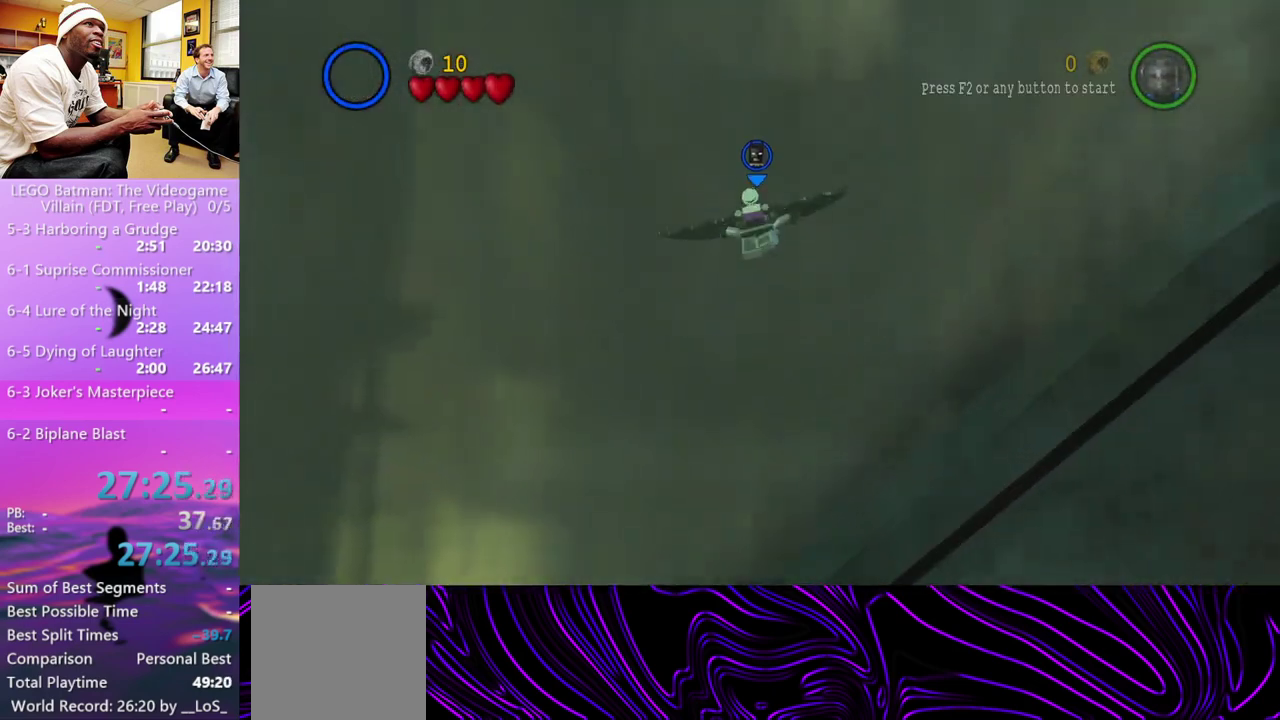
{"buttons": [], "left_stick": "up", "right_stick": "center", "events": [[133, "A", "down"], [267, "A", "up"]]}
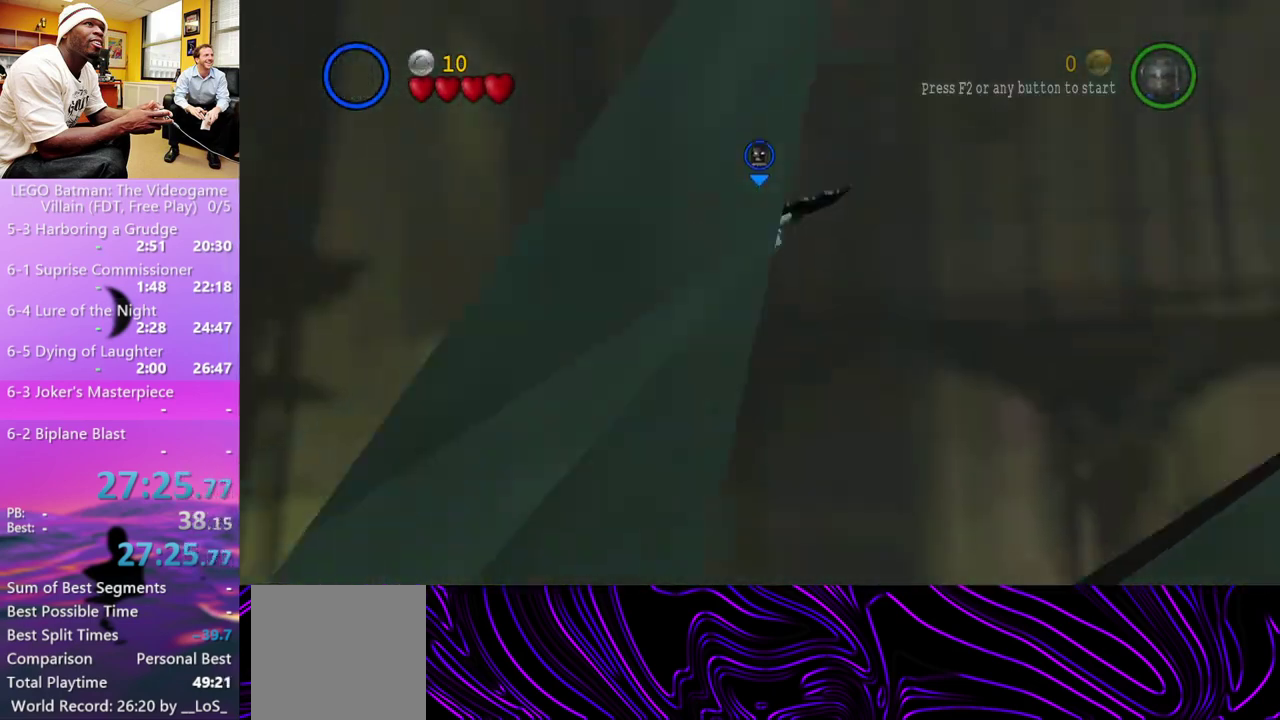
{"buttons": [], "left_stick": "up", "right_stick": "center", "events": [[200, "A", "down"], [333, "A", "up"]]}
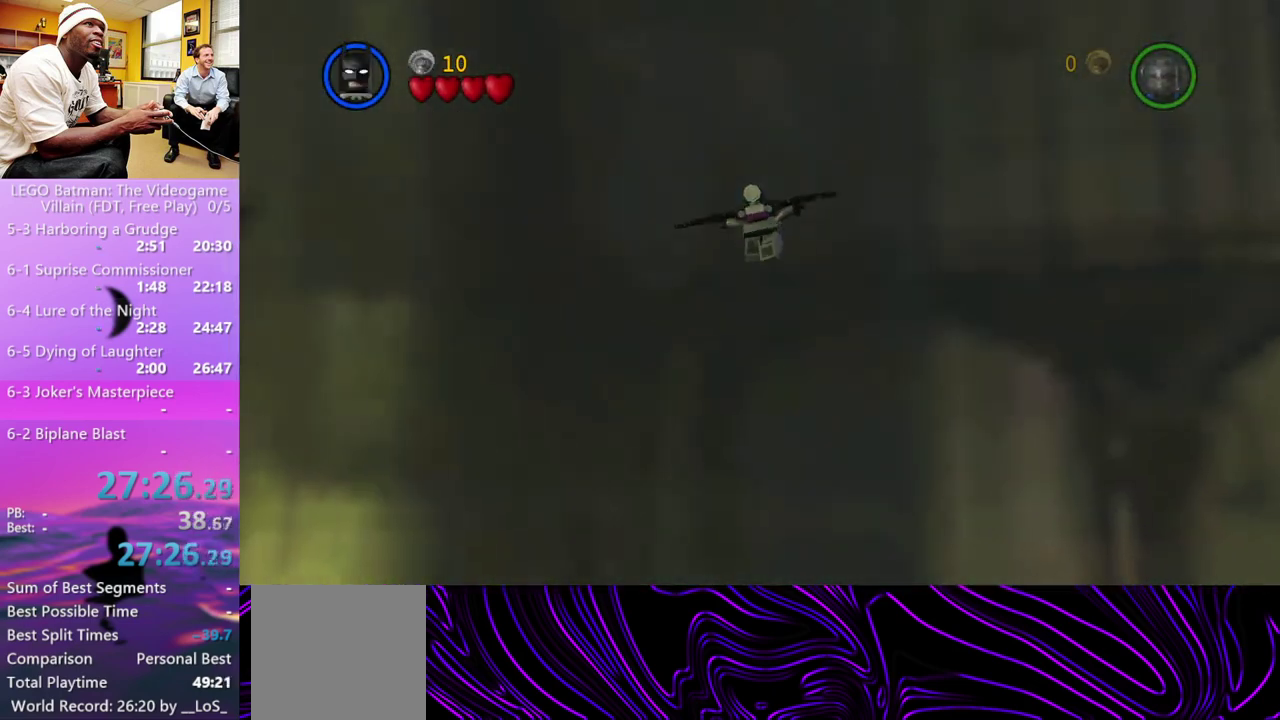
{"buttons": [], "left_stick": "up", "right_stick": "center", "events": [[333, "A", "down"], [467, "A", "up"]]}
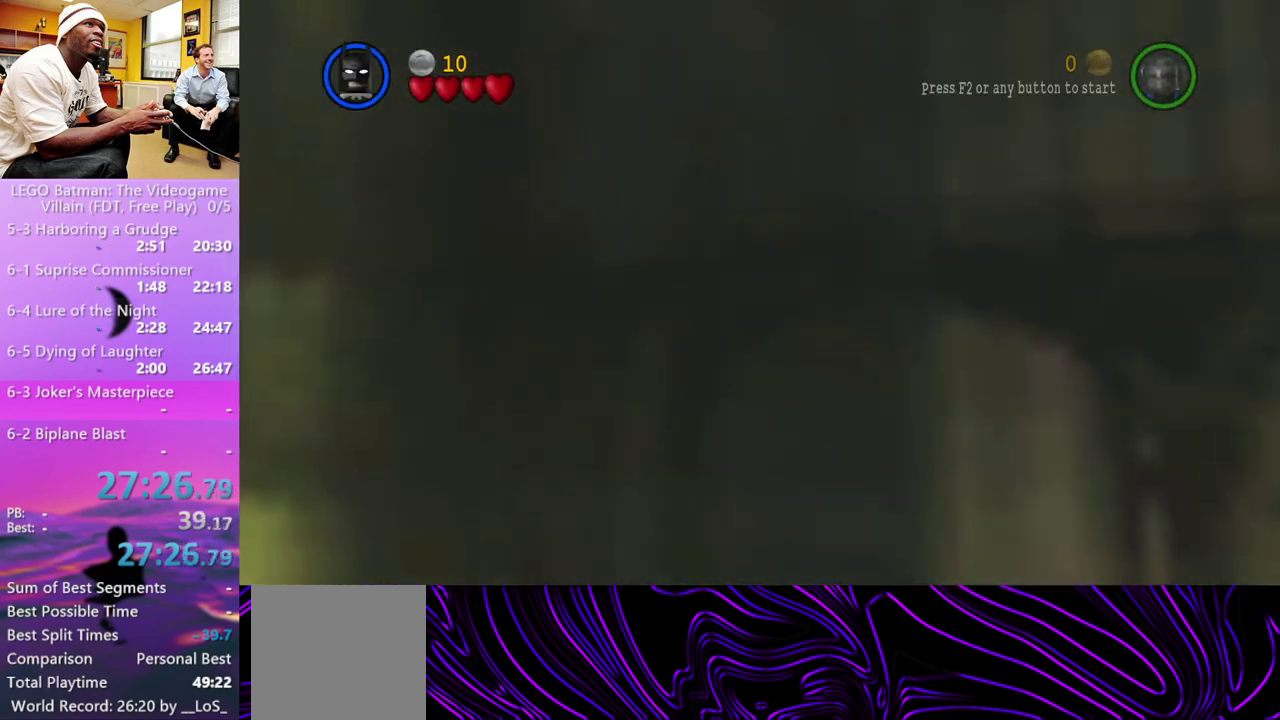
{"buttons": [], "left_stick": "up", "right_stick": "center", "events": []}
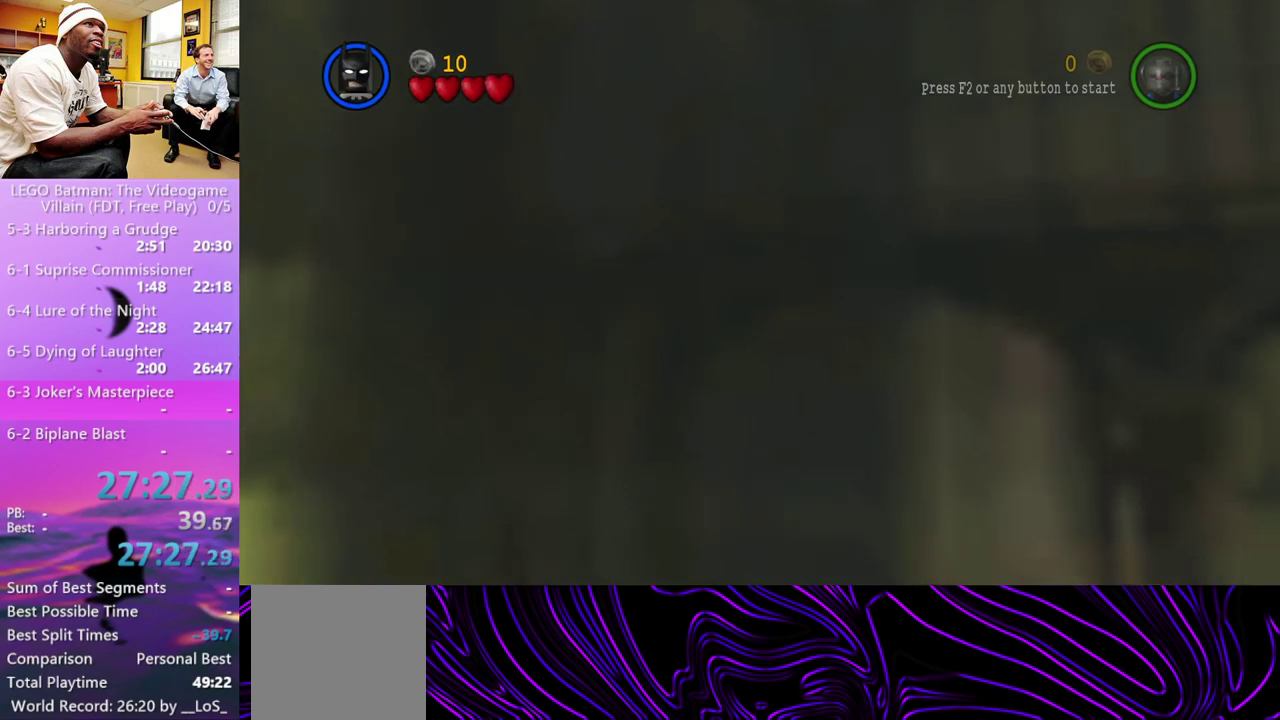
{"buttons": [], "left_stick": "up", "right_stick": "center", "events": [[33, "A", "down"], [100, "A", "up"]]}
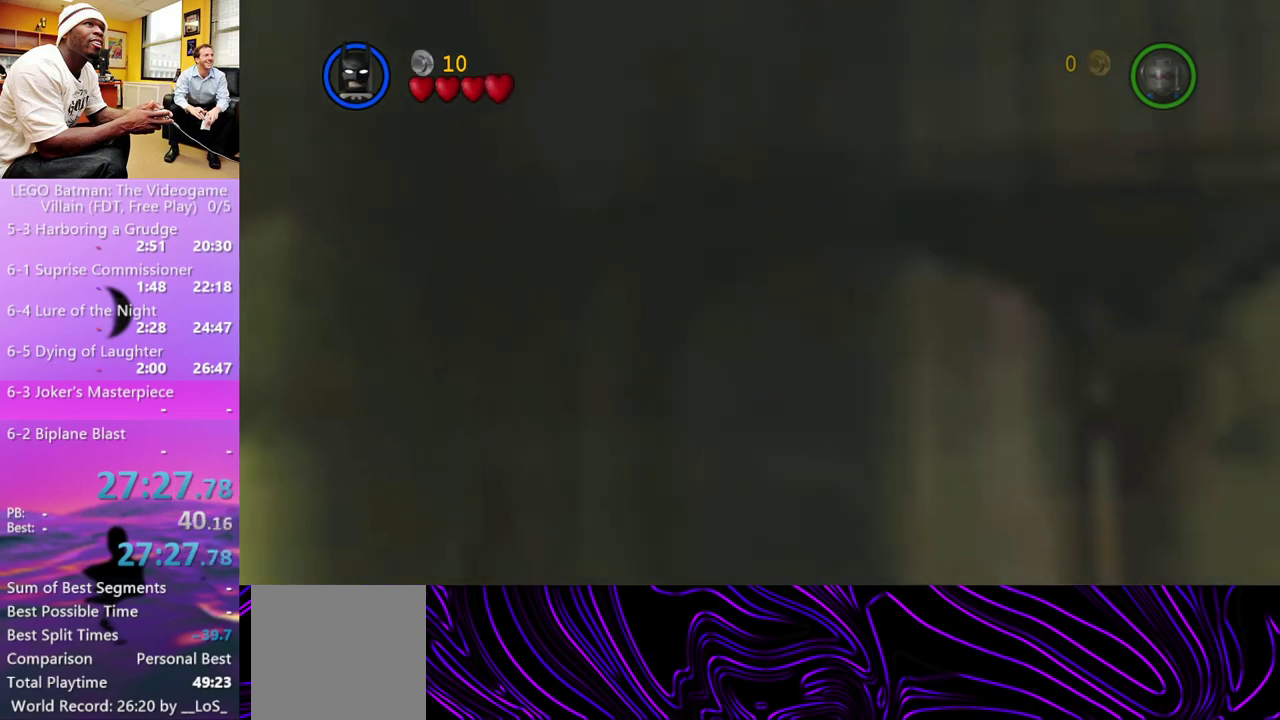
{"buttons": [], "left_stick": "up", "right_stick": "center", "events": [[200, "A", "down"], [300, "A", "up"]]}
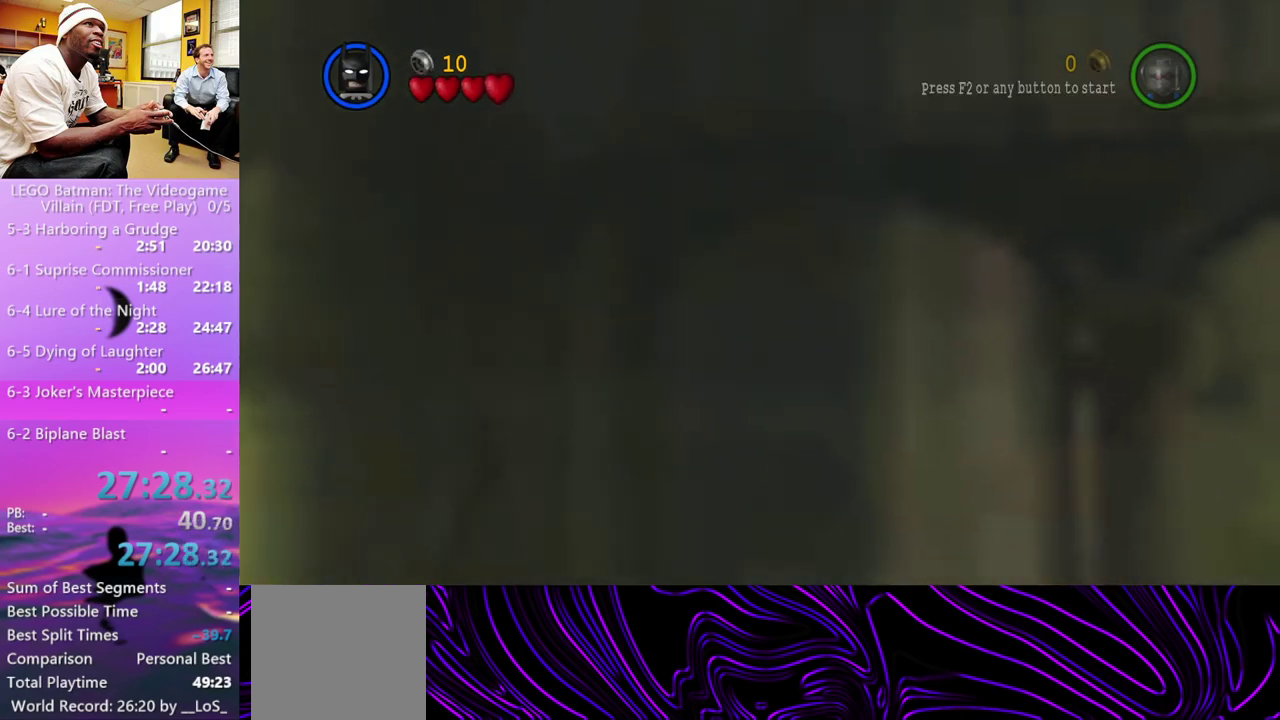
{"buttons": [], "left_stick": "up", "right_stick": "center", "events": [[333, "A", "down"], [500, "A", "up"]]}
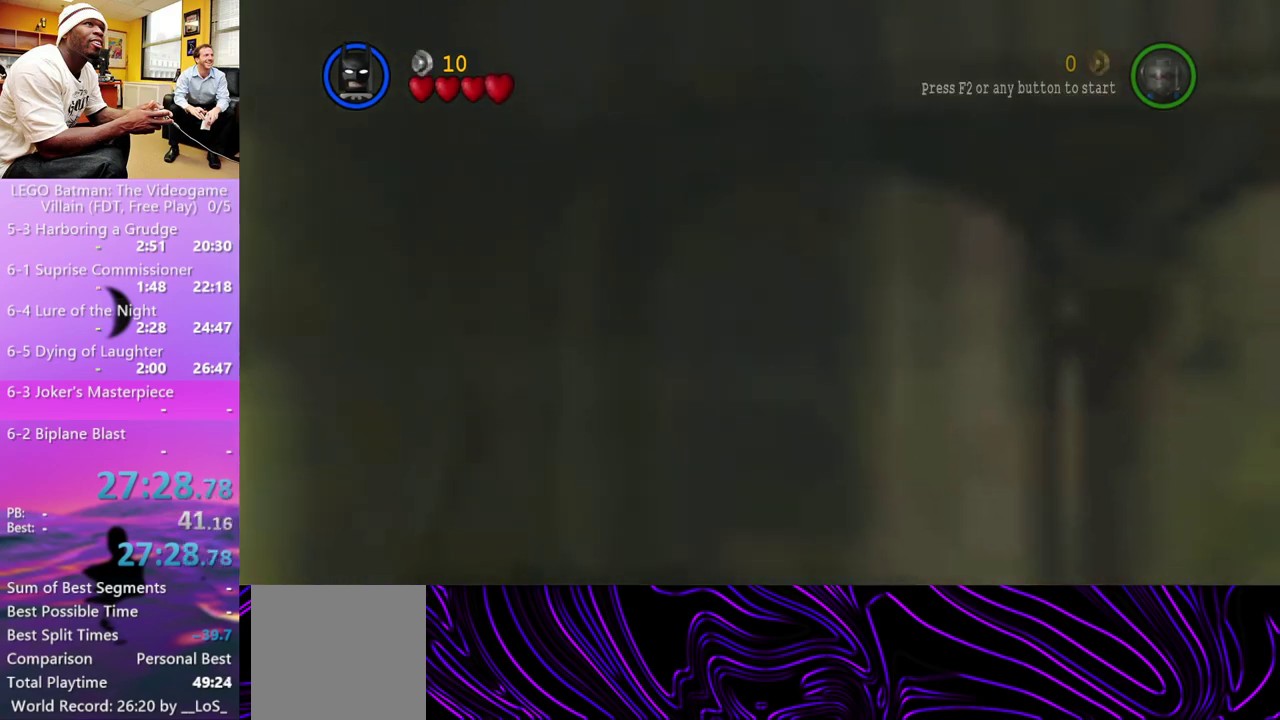
{"buttons": ["A"], "left_stick": "up", "right_stick": "center", "events": [[467, "A", "down"]]}
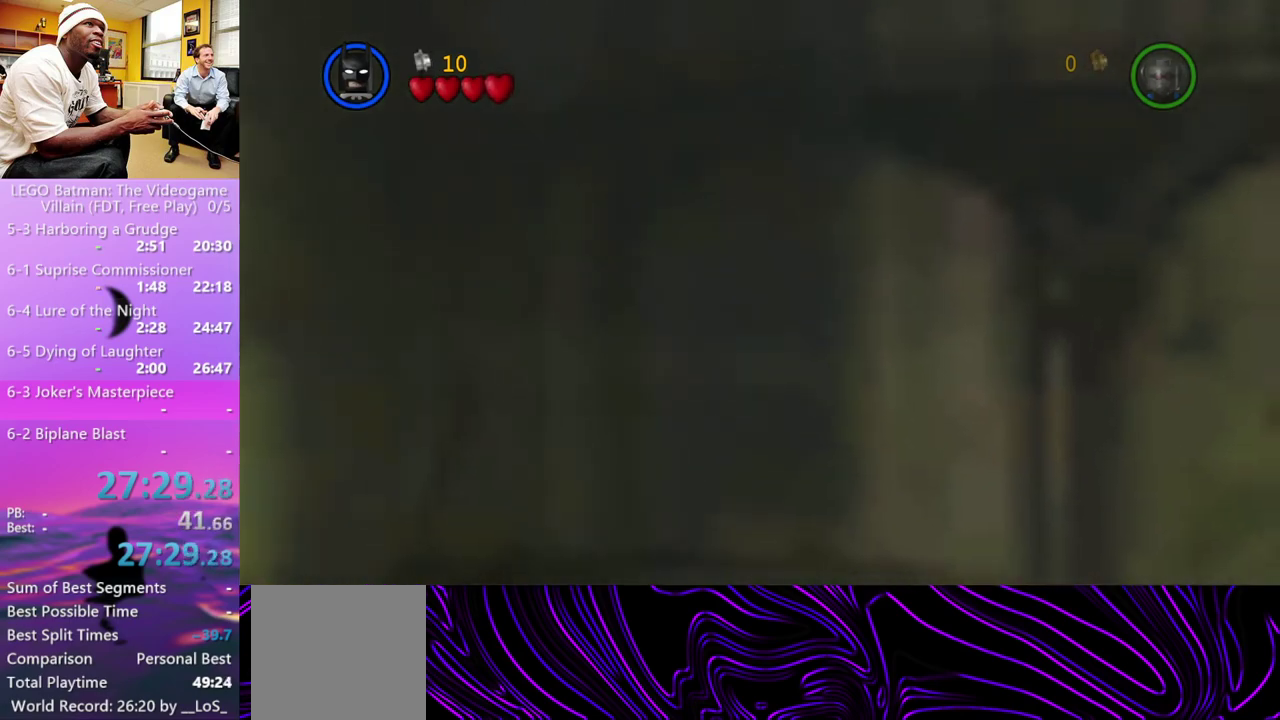
{"buttons": ["A"], "left_stick": "up", "right_stick": "center", "events": [[133, "A", "up"], [200, "left_stick", "up-right"], [433, "left_stick", "up"], [500, "A", "down"]]}
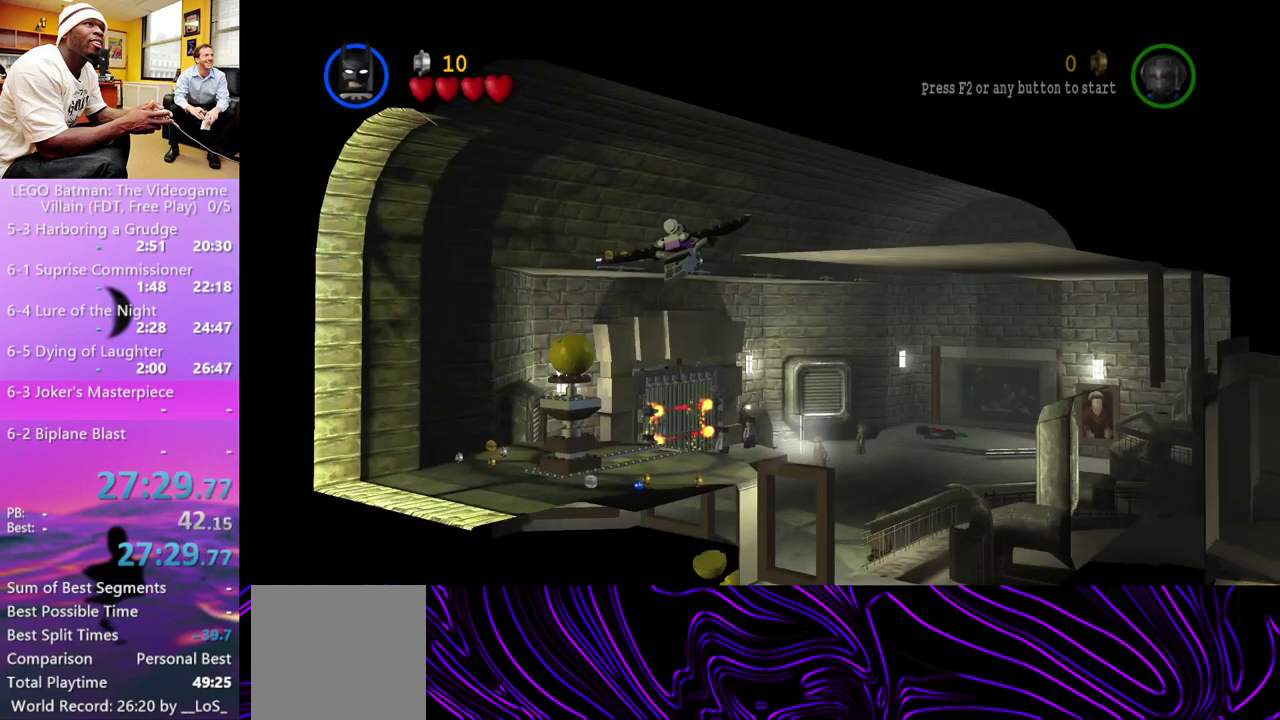
{"buttons": ["A"], "left_stick": "up-left", "right_stick": "center", "events": [[33, "left_stick", "up-left"], [167, "A", "up"], [500, "A", "down"]]}
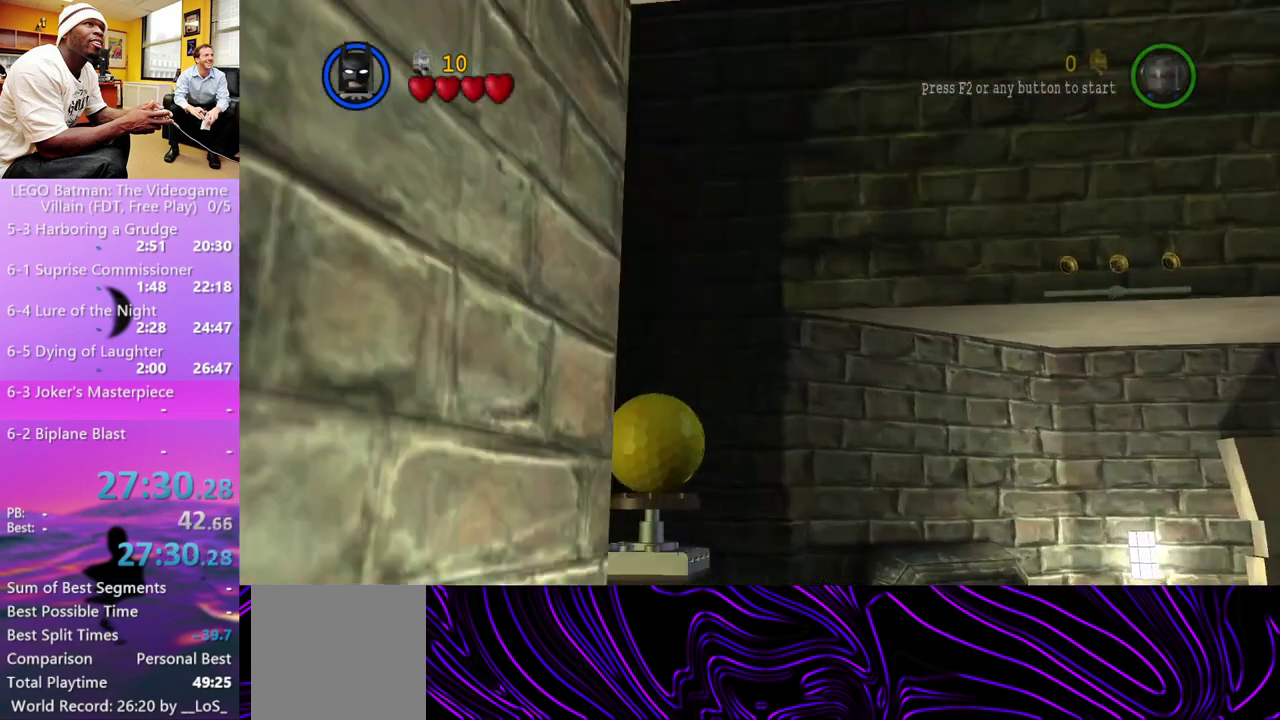
{"buttons": [], "left_stick": "up-right", "right_stick": "center", "events": [[100, "A", "up"], [133, "left_stick", "up"], [233, "A", "down"], [233, "X", "down"], [267, "left_stick", "up-right"], [300, "R1", "down"], [333, "L1", "down"], [367, "X", "up"], [400, "A", "up"], [467, "L1", "up"], [467, "R1", "up"]]}
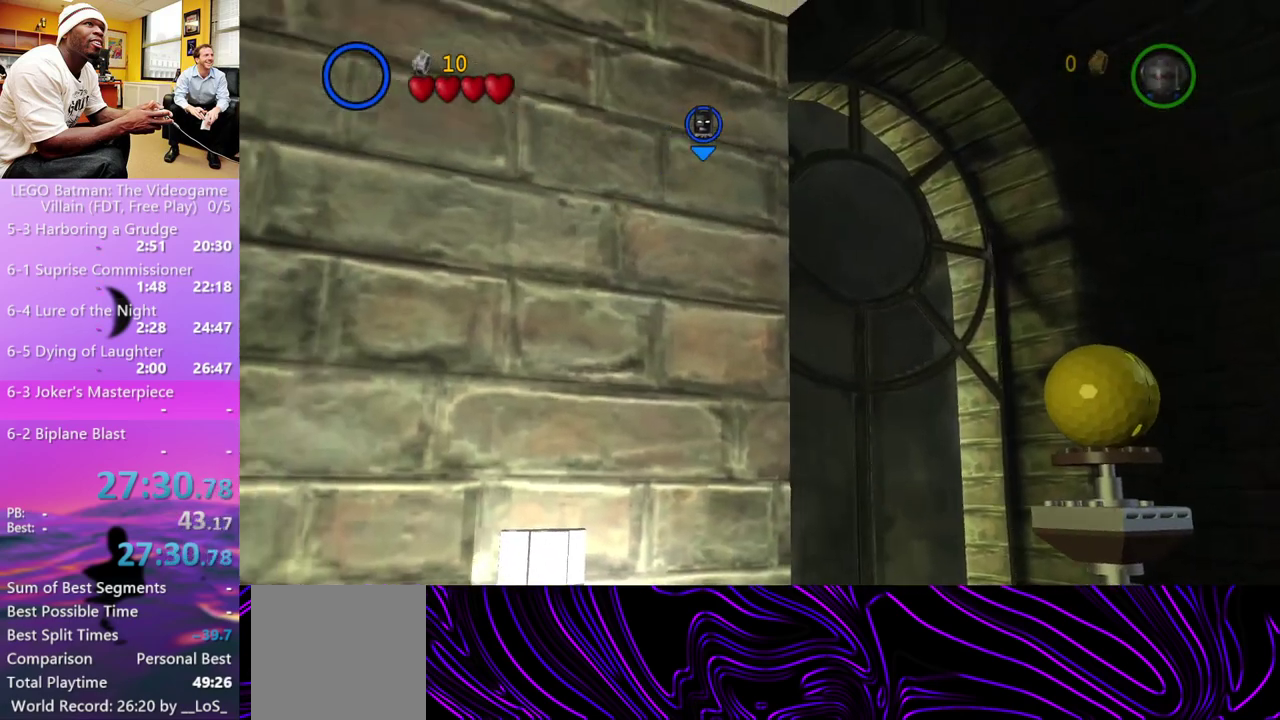
{"buttons": ["A"], "left_stick": "up-right", "right_stick": "center", "events": [[33, "A", "down"], [67, "R1", "down"], [67, "X", "down"], [100, "L1", "down"], [200, "R1", "up"], [200, "X", "up"], [233, "A", "up"], [233, "L1", "up"], [433, "A", "down"]]}
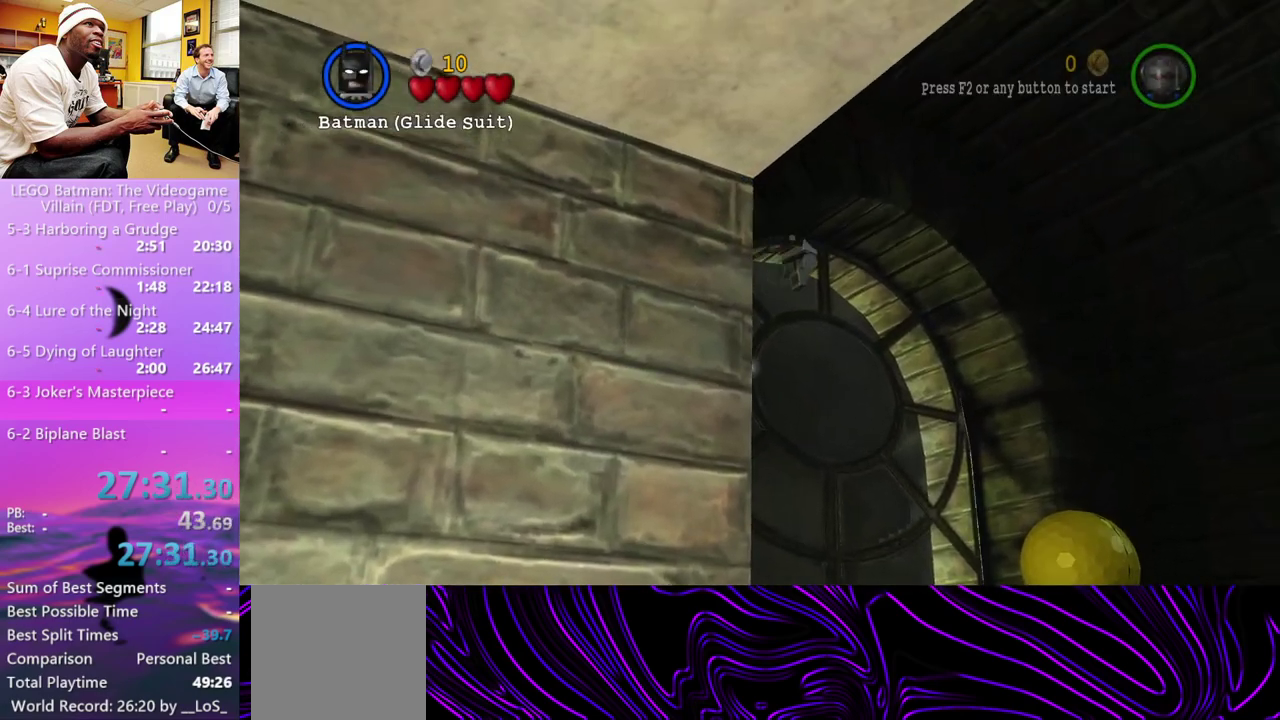
{"buttons": [], "left_stick": "up-right", "right_stick": "center", "events": [[67, "A", "up"], [167, "left_stick", "up"], [367, "left_stick", "up-right"]]}
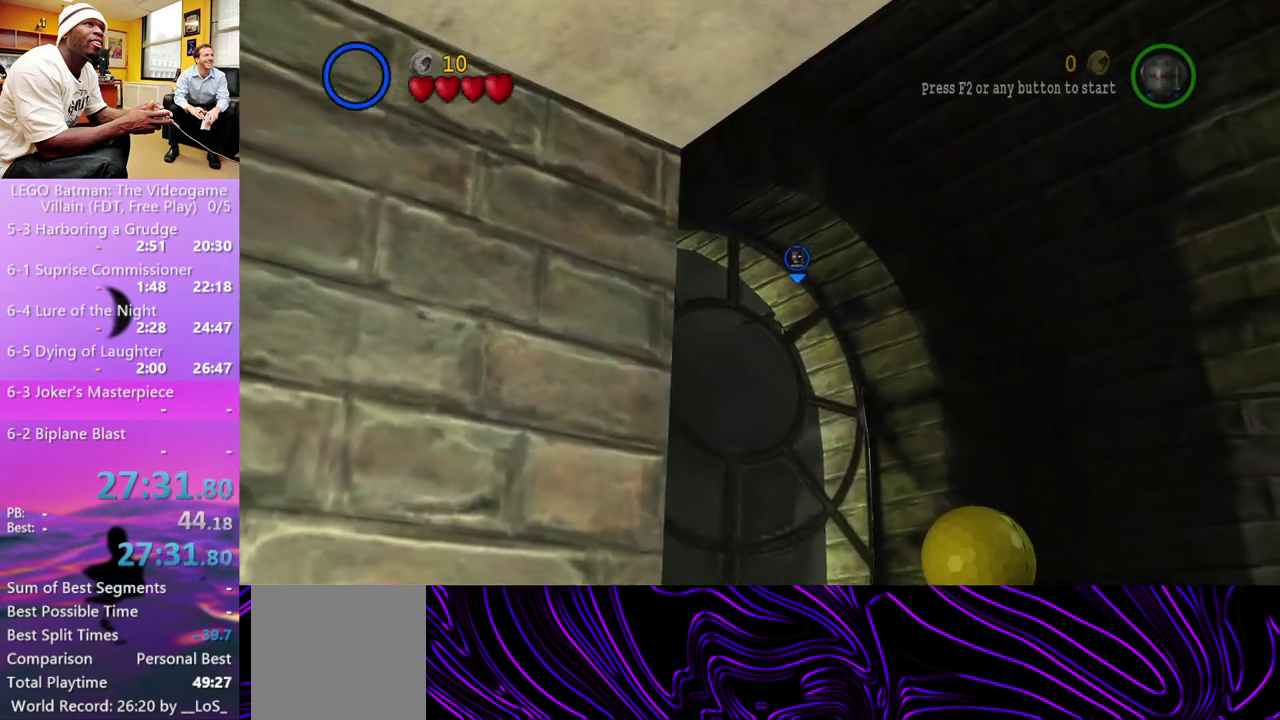
{"buttons": [], "left_stick": "right", "right_stick": "center", "events": [[67, "A", "down"], [200, "A", "up"], [500, "left_stick", "right"]]}
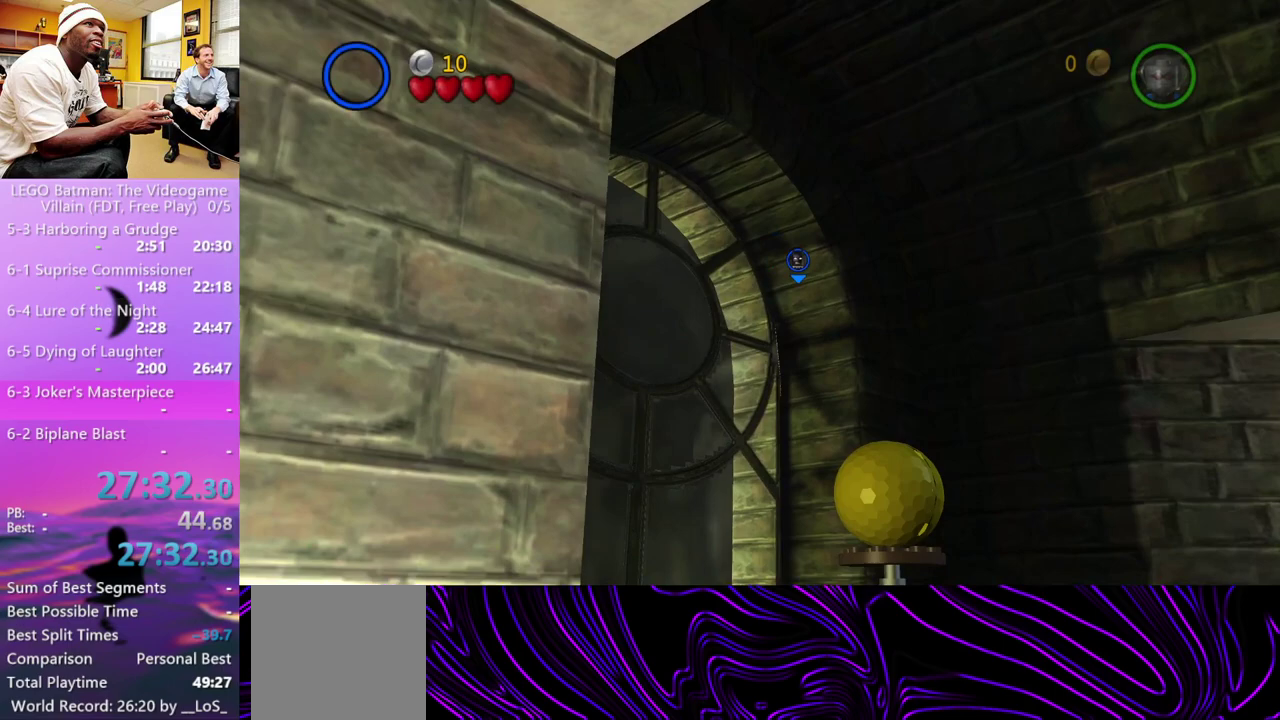
{"buttons": [], "left_stick": "right", "right_stick": "center", "events": [[233, "A", "down"], [333, "A", "up"]]}
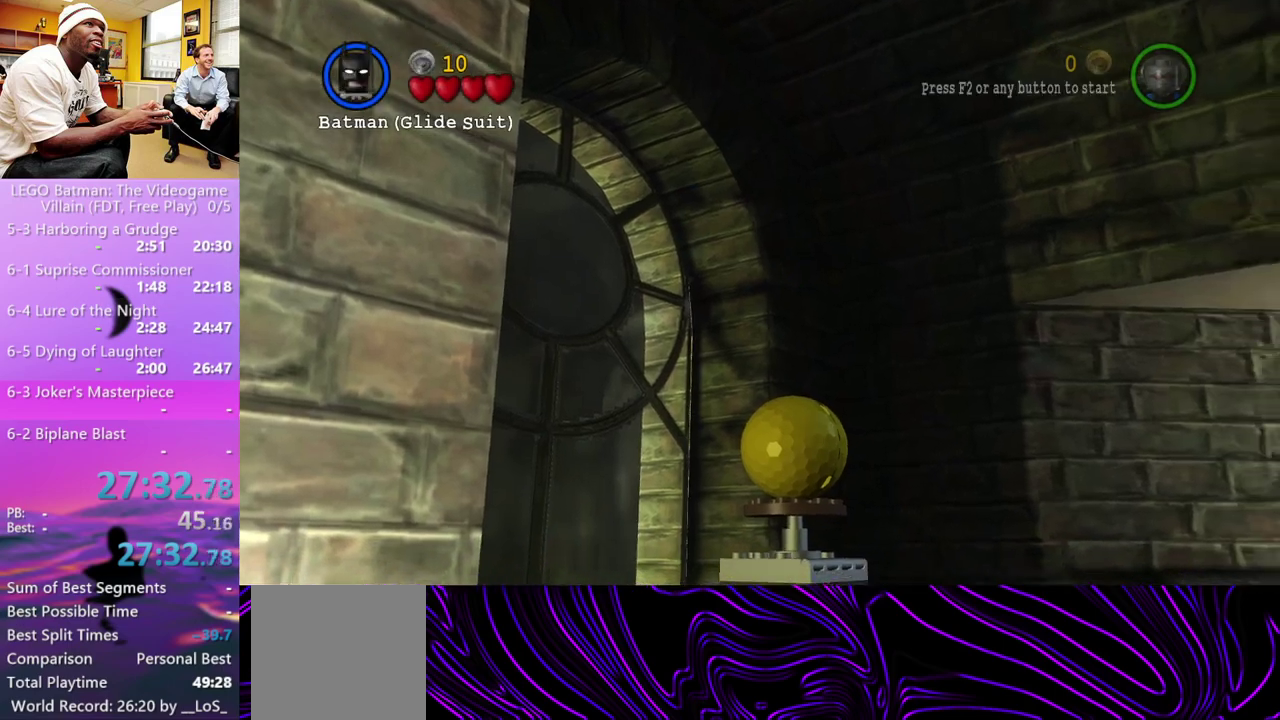
{"buttons": [], "left_stick": "right", "right_stick": "center", "events": [[367, "A", "down"], [500, "A", "up"]]}
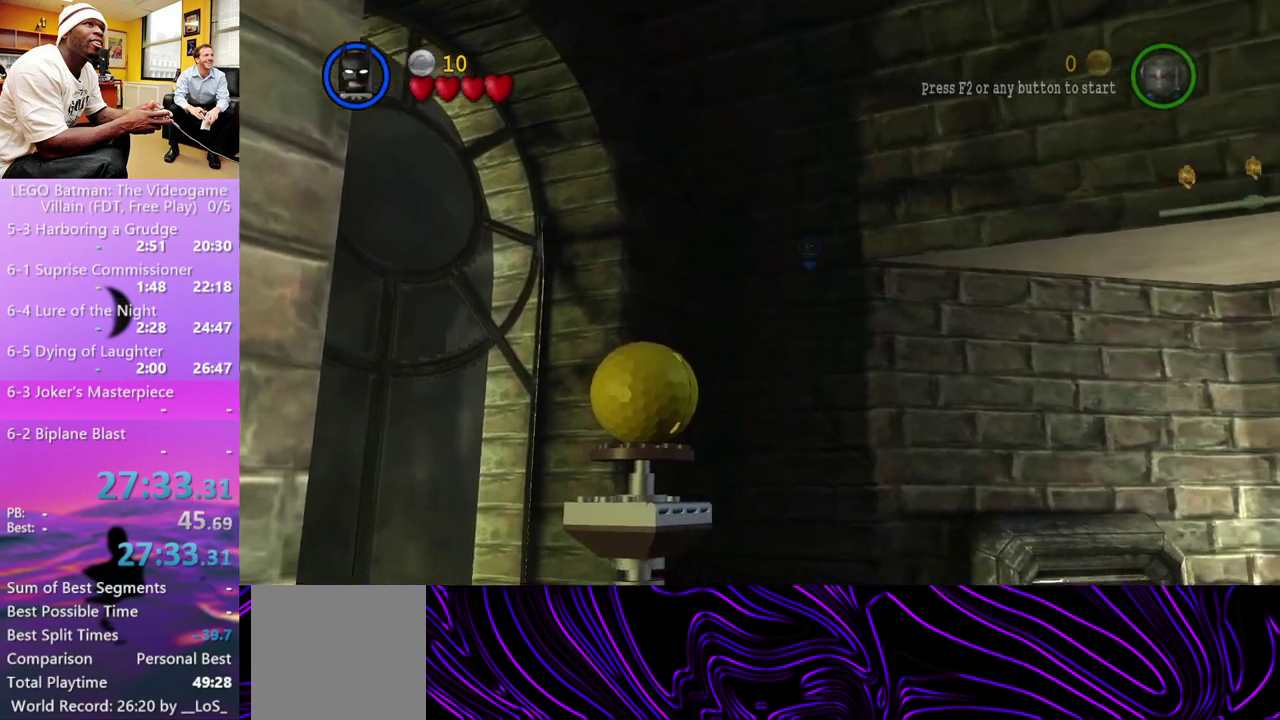
{"buttons": ["A"], "left_stick": "right", "right_stick": "center", "events": [[500, "A", "down"]]}
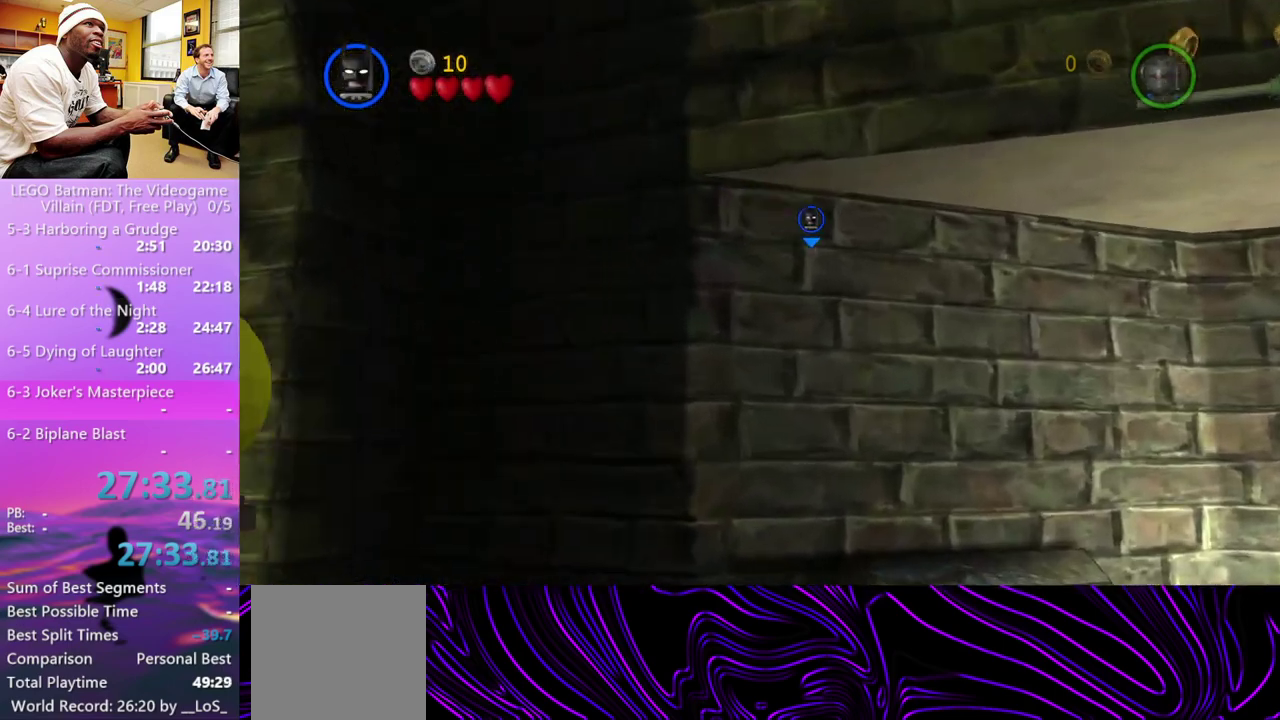
{"buttons": [], "left_stick": "right", "right_stick": "center", "events": [[133, "A", "up"]]}
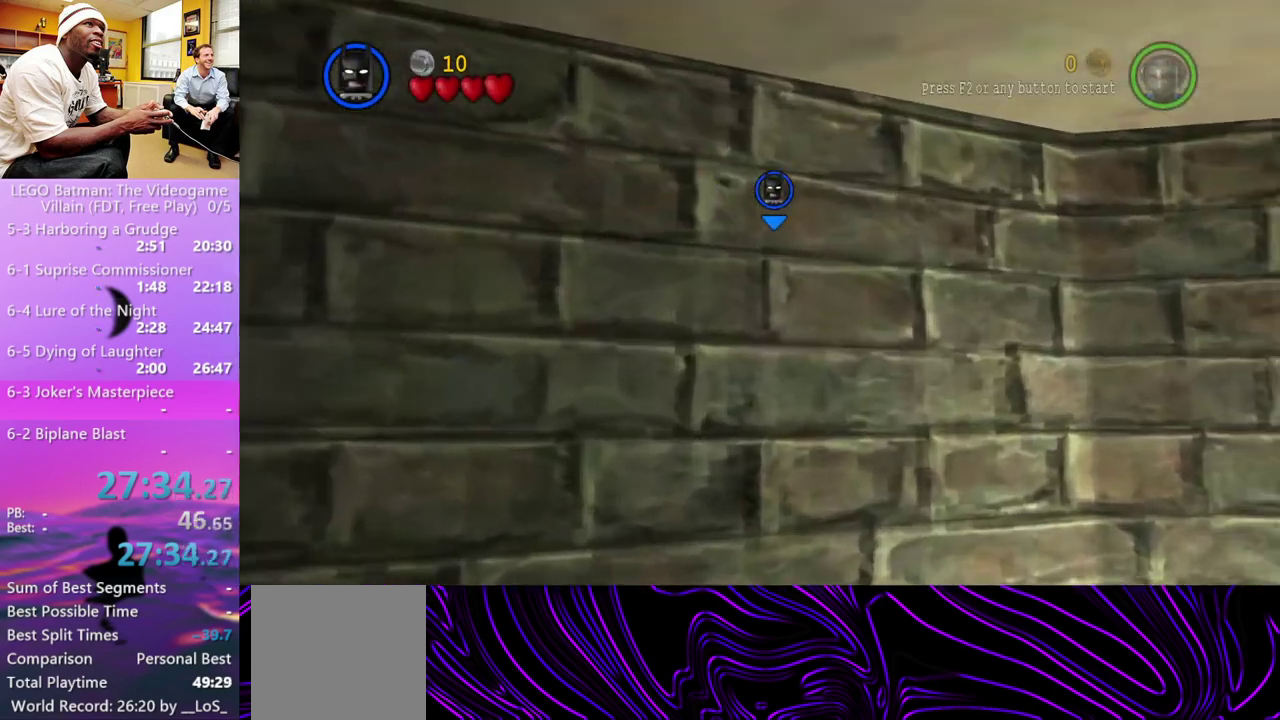
{"buttons": [], "left_stick": "right", "right_stick": "center", "events": [[100, "A", "down"], [233, "A", "up"]]}
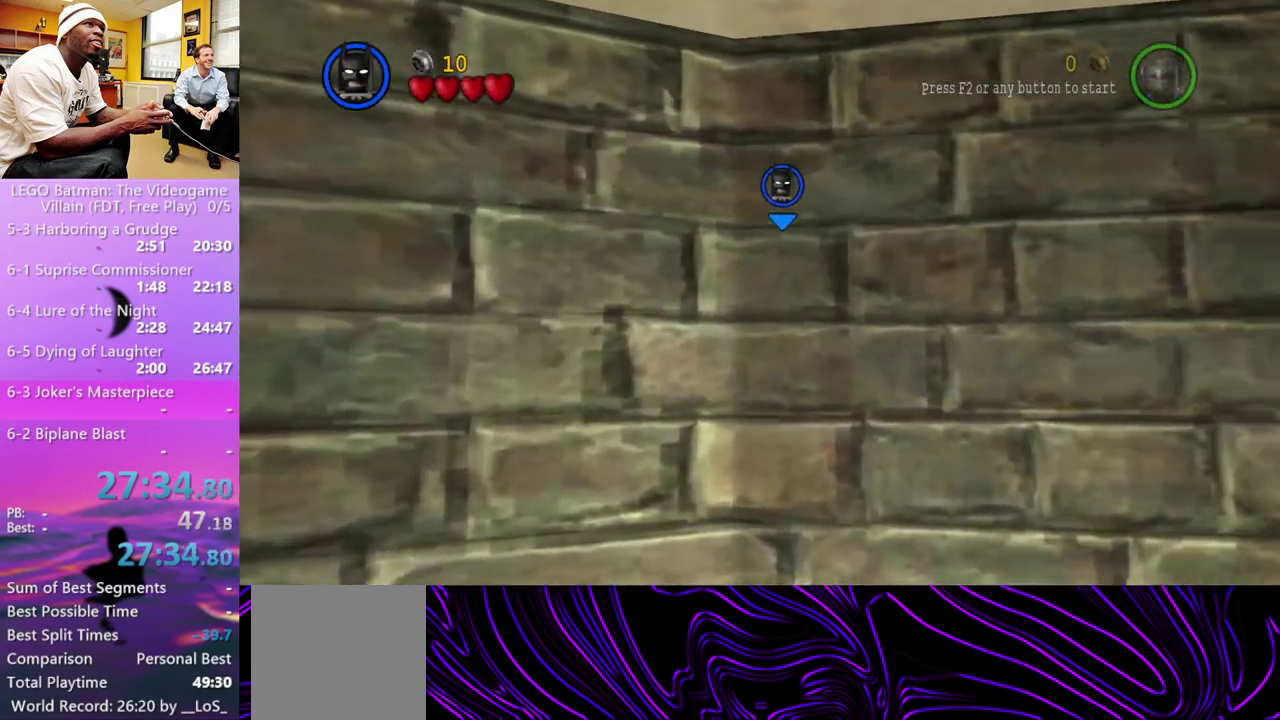
{"buttons": [], "left_stick": "right", "right_stick": "center", "events": [[233, "A", "down"], [333, "A", "up"]]}
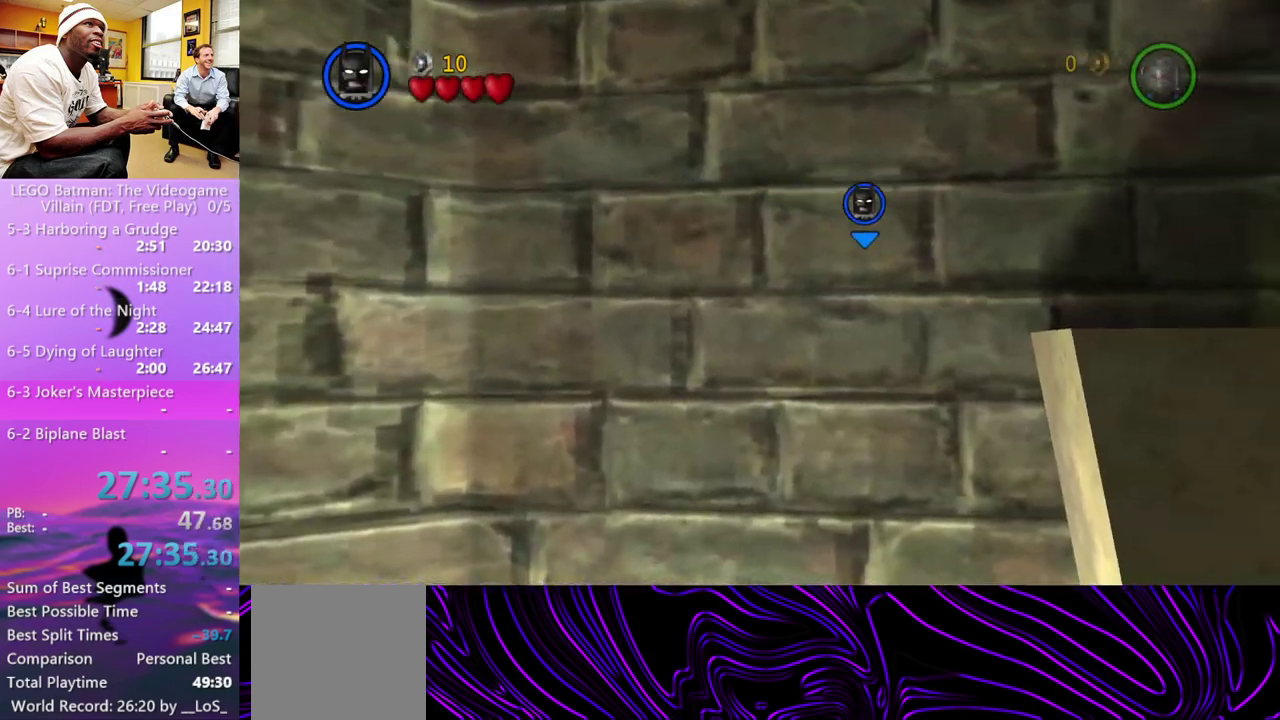
{"buttons": [], "left_stick": "right", "right_stick": "center", "events": [[367, "A", "down"], [500, "A", "up"]]}
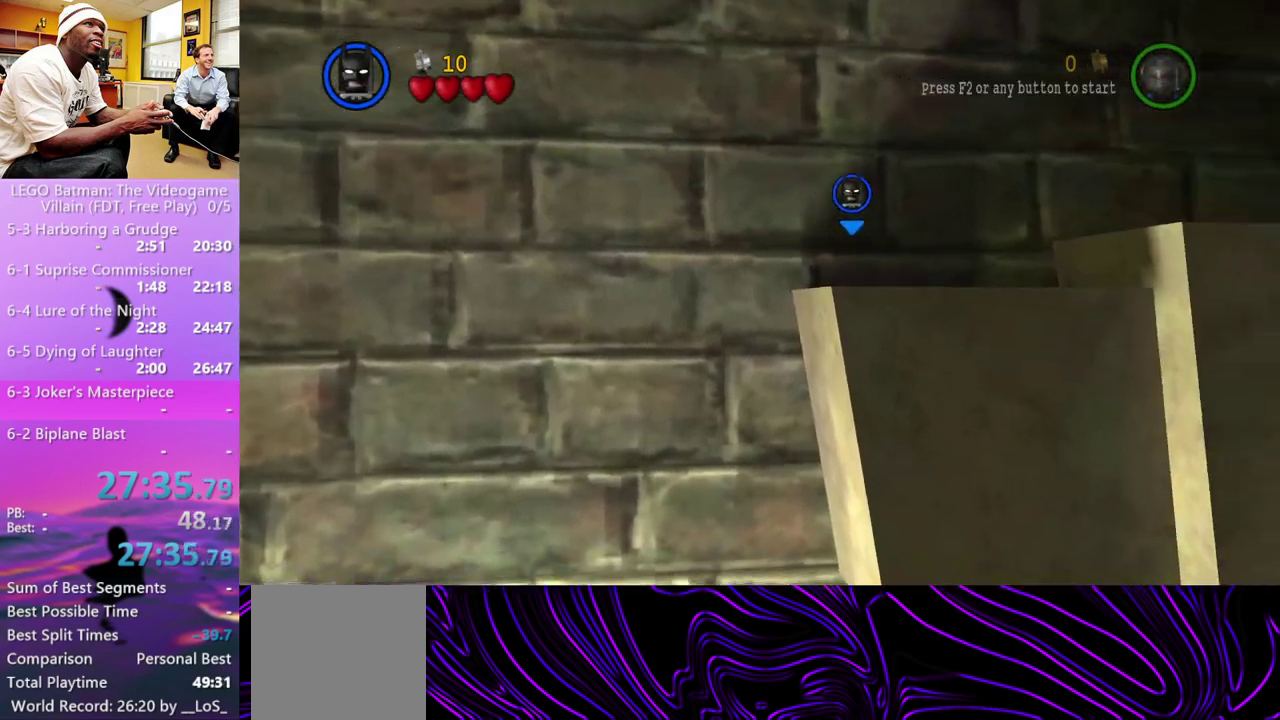
{"buttons": ["A"], "left_stick": "right", "right_stick": "center", "events": [[467, "A", "down"]]}
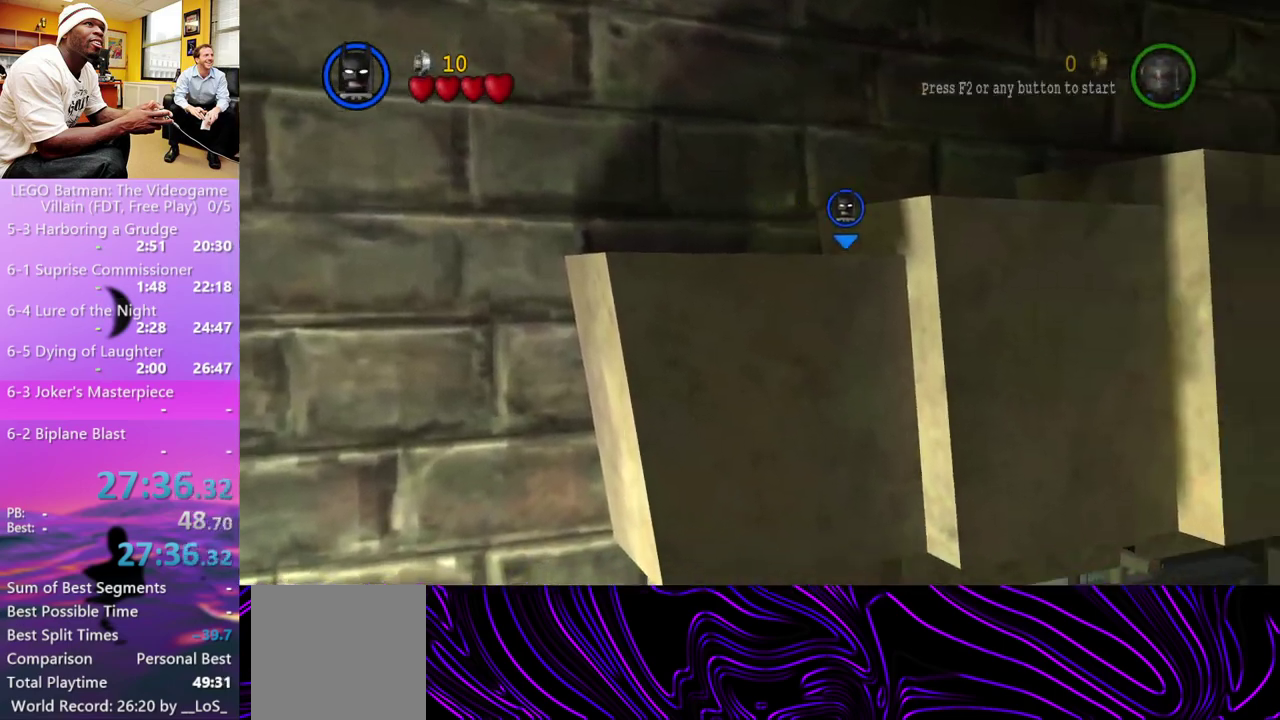
{"buttons": [], "left_stick": "down-right", "right_stick": "center", "events": [[100, "A", "up"], [233, "left_stick", "down-right"]]}